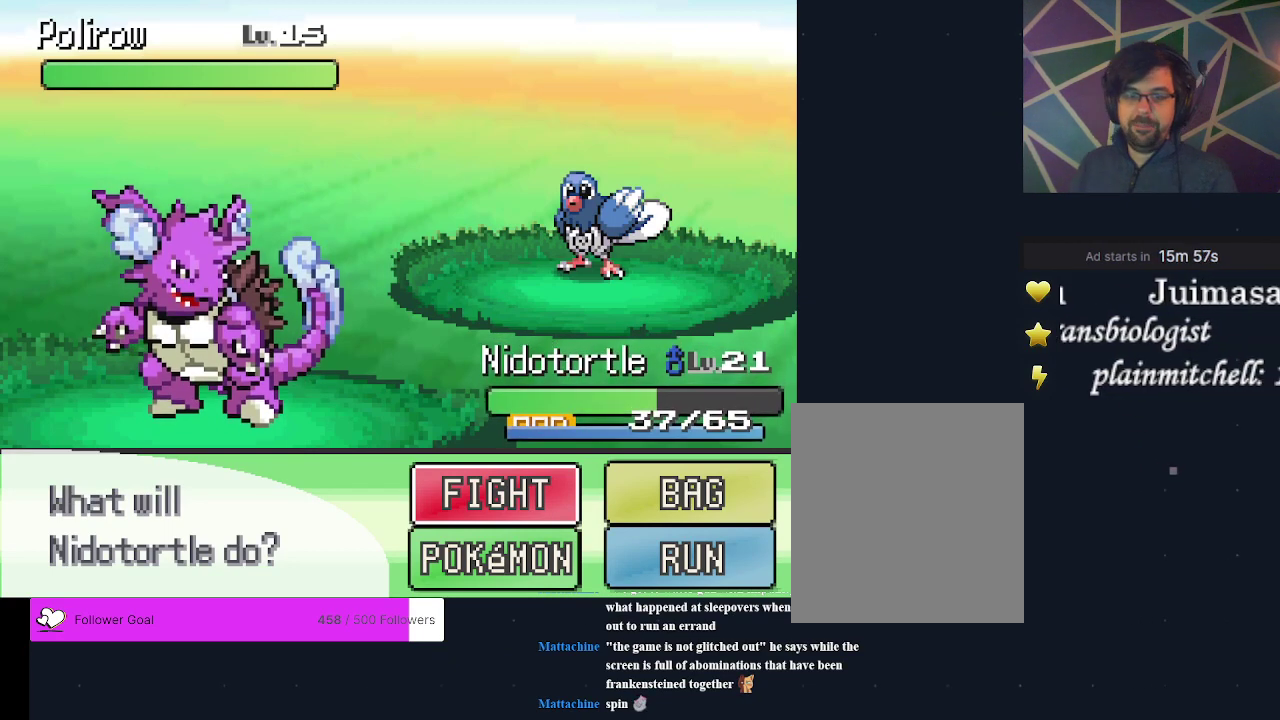
Gameplay with a controller (Xbox layout); each line is a JSON object with the inputs held at the frame after it (dt_ms = milliseconds from this image to that frame). "events" lists button and stick changes between this image and that frame as [ms after this image, input, new state], when the widget could be followed in between. Not read: L3 R3 left_stick right_stick.
{"dt_ms": 700, "buttons": ["A"], "events": [[633, "A", "down"]]}
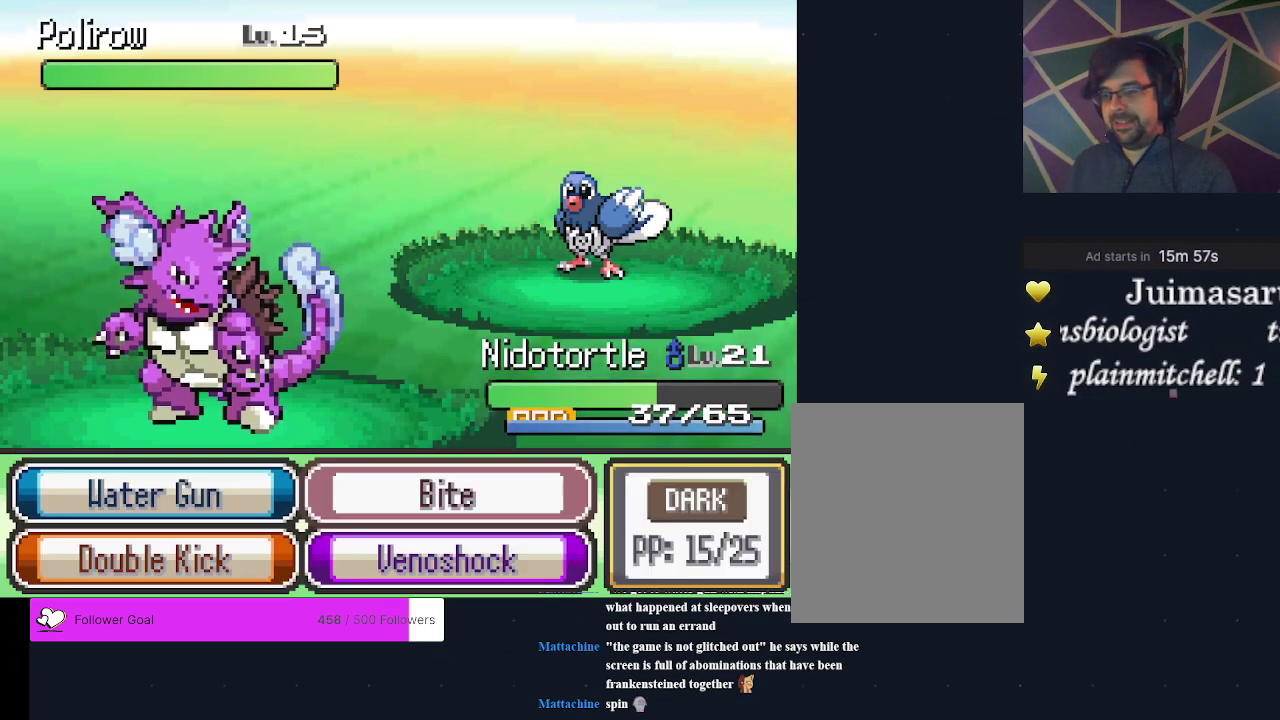
{"dt_ms": 300, "buttons": [], "events": [[67, "A", "up"]]}
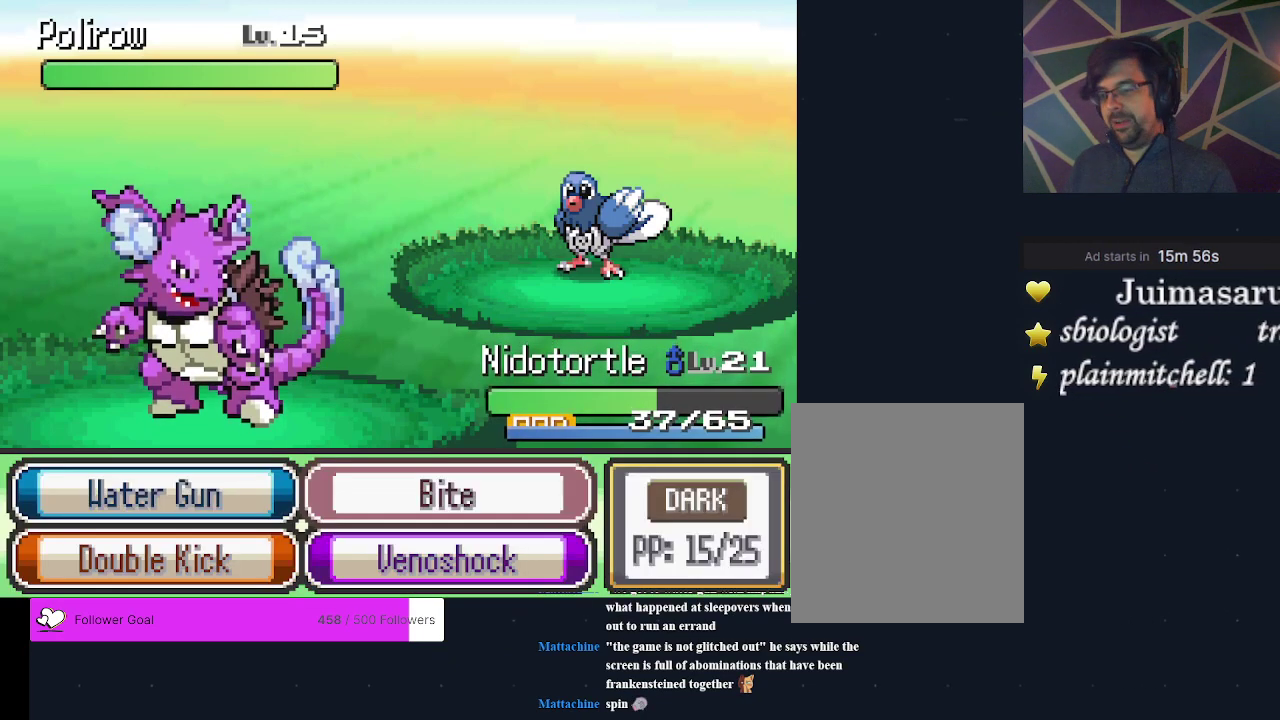
{"dt_ms": 500, "buttons": [], "events": []}
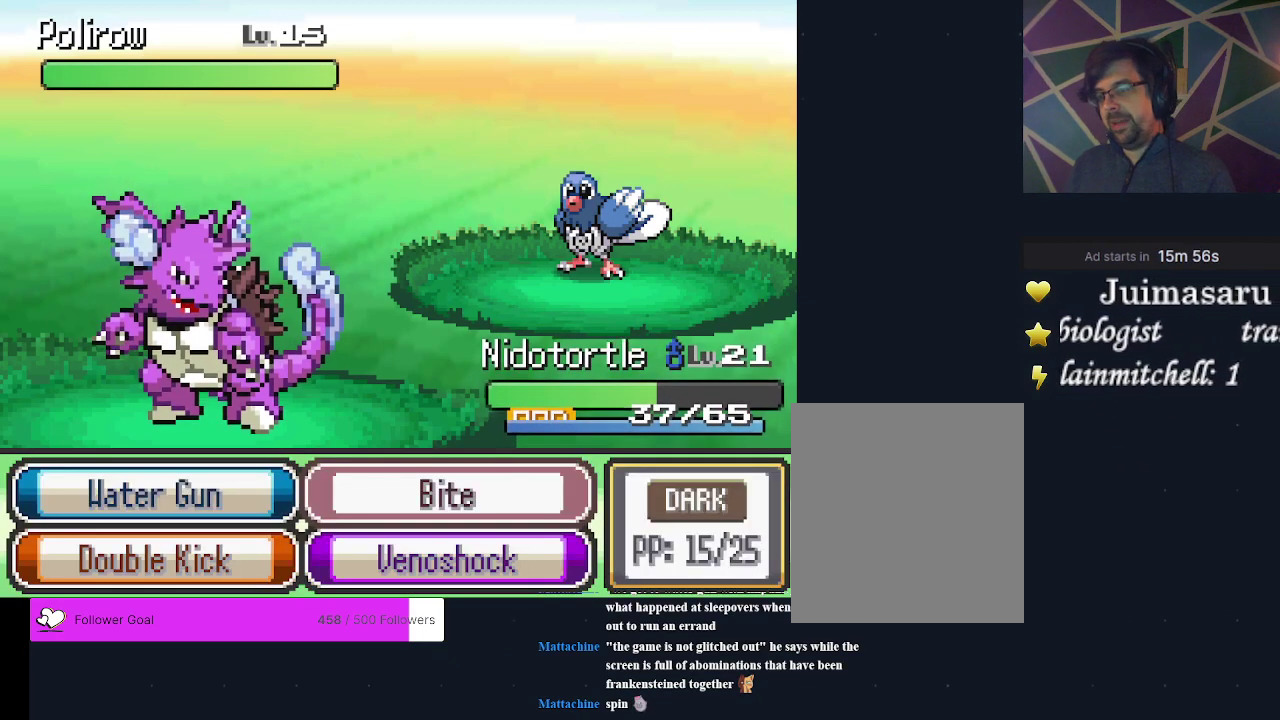
{"dt_ms": 500, "buttons": [], "events": []}
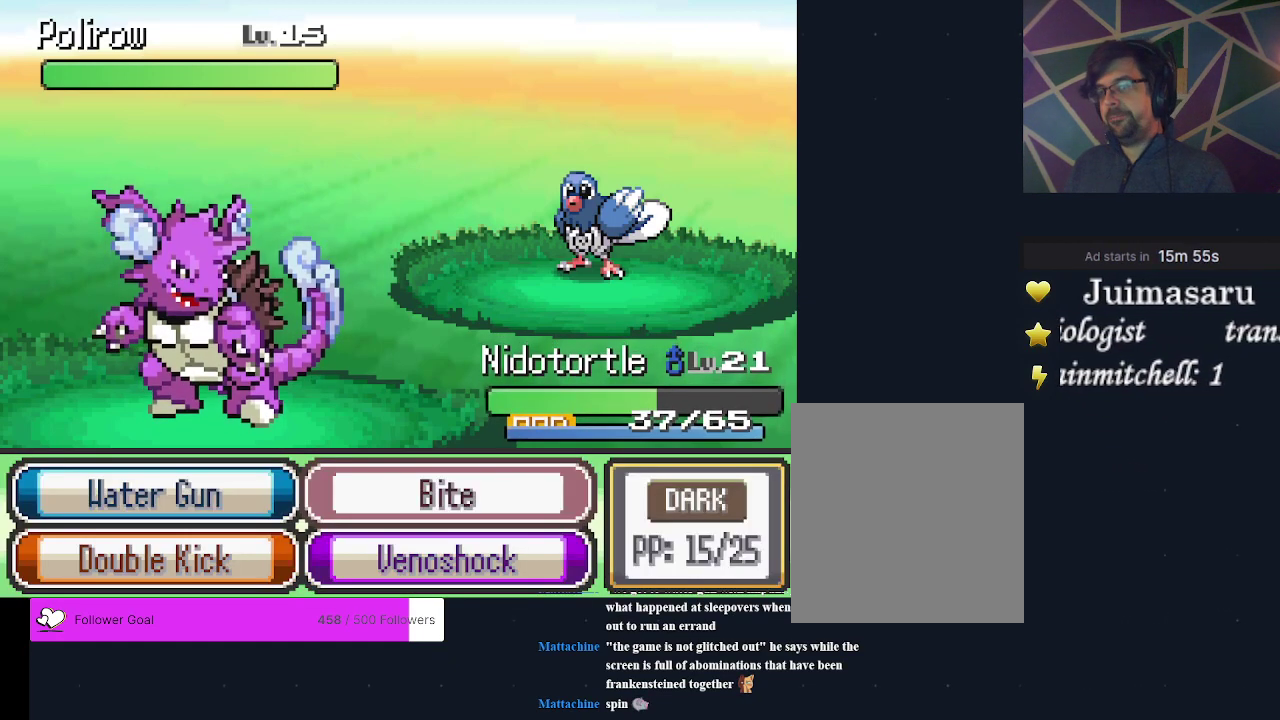
{"dt_ms": 500, "buttons": [], "events": []}
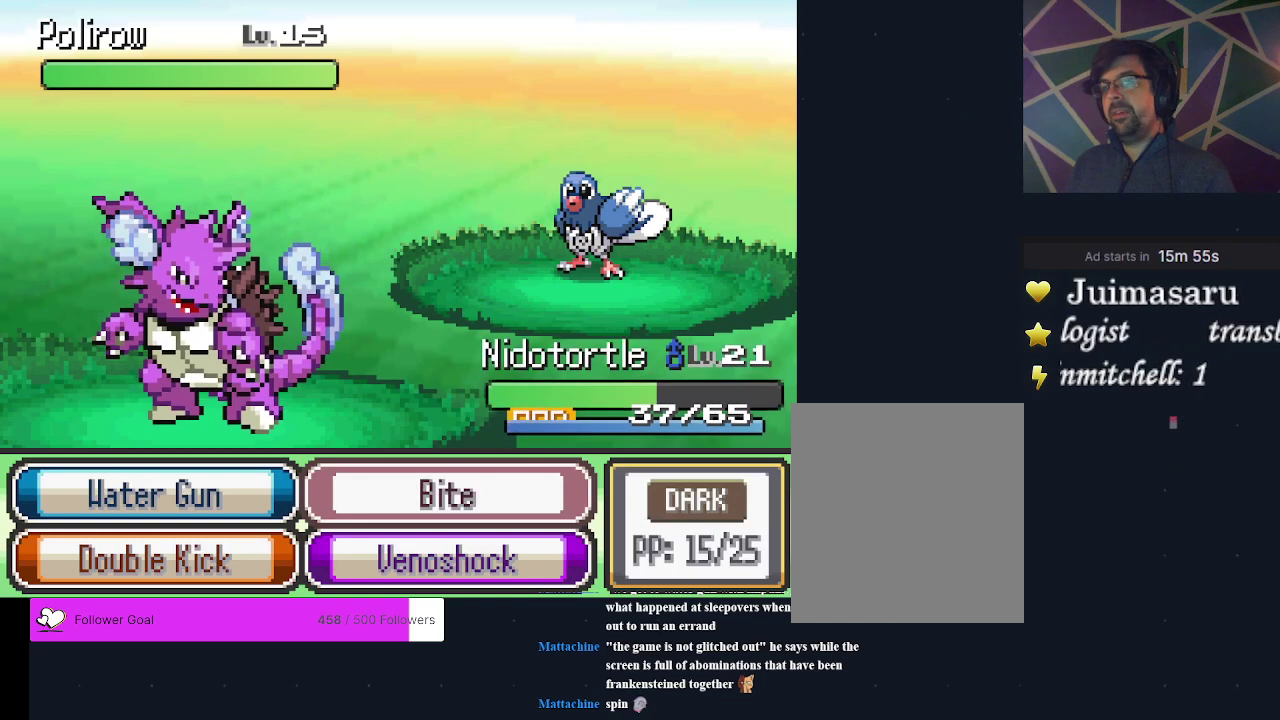
{"dt_ms": 500, "buttons": [], "events": []}
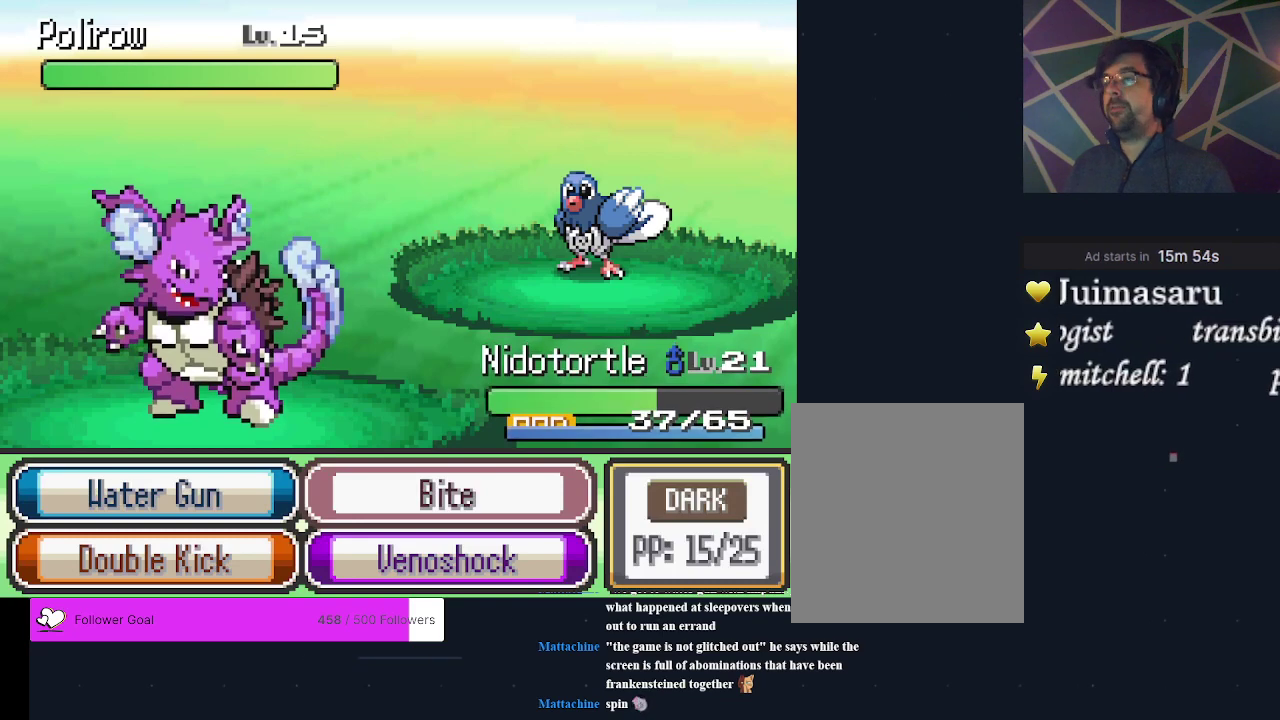
{"dt_ms": 500, "buttons": [], "events": []}
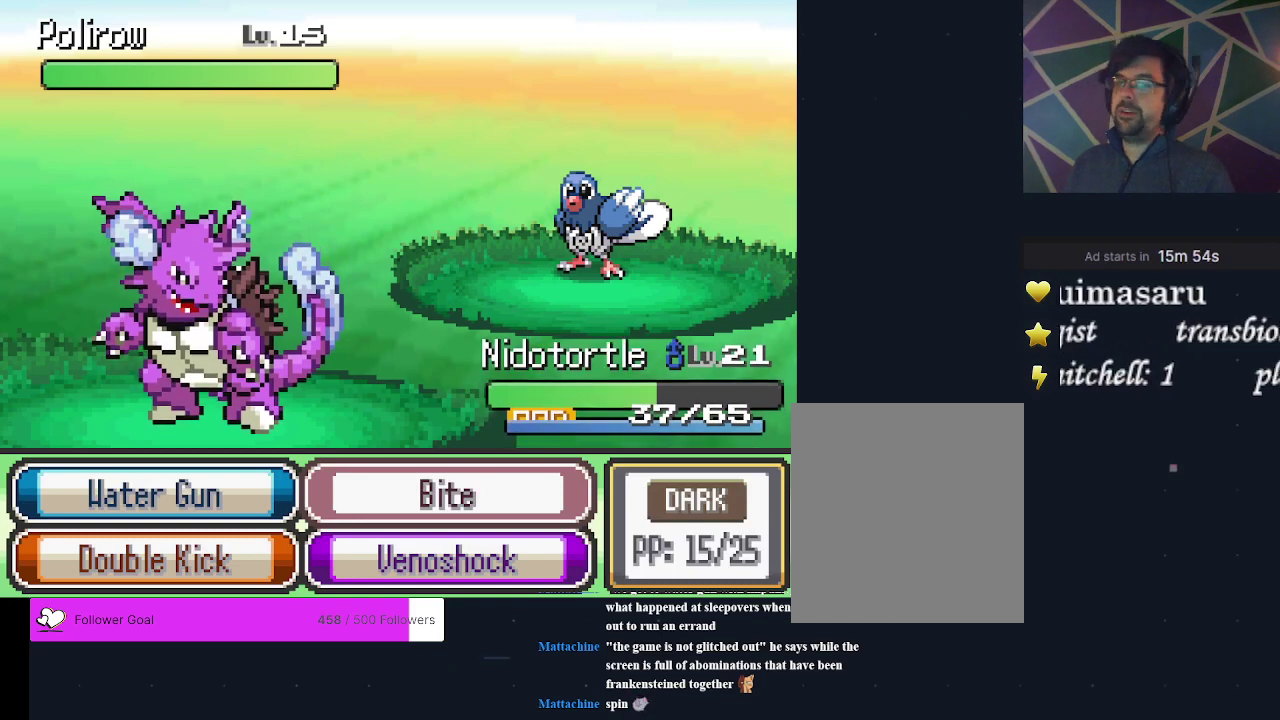
{"dt_ms": 500, "buttons": [], "events": []}
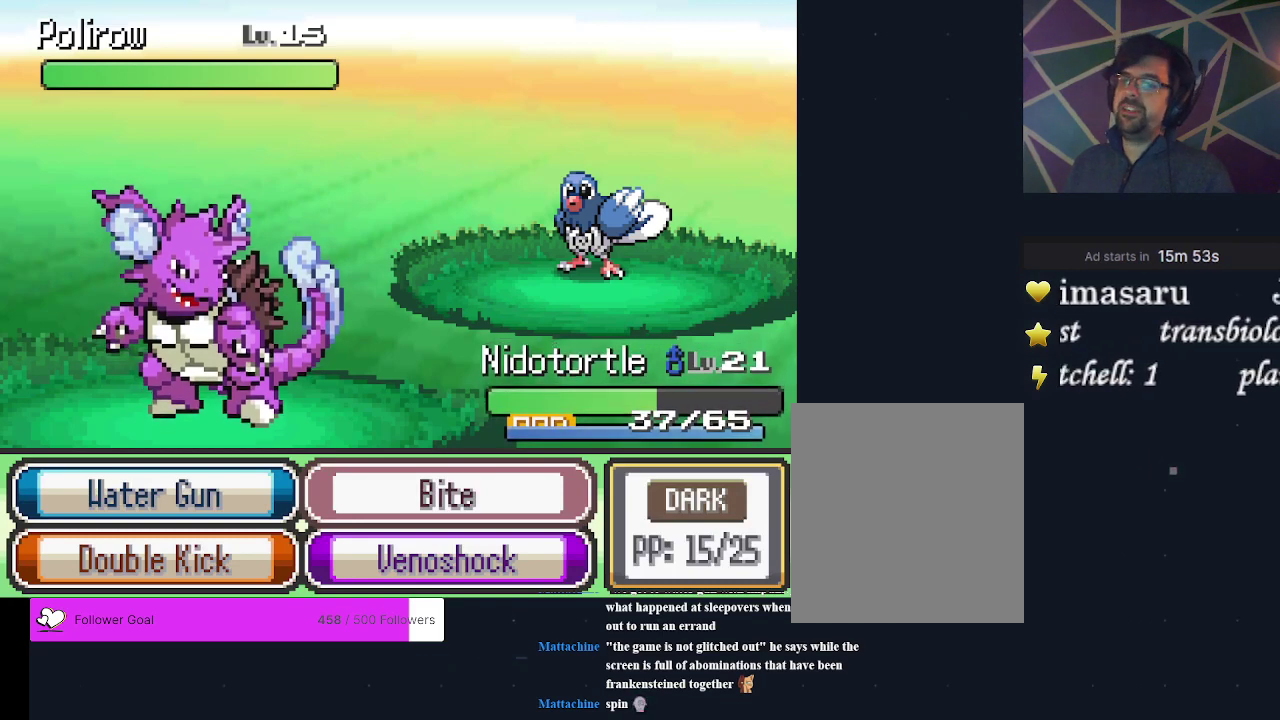
{"dt_ms": 500, "buttons": [], "events": []}
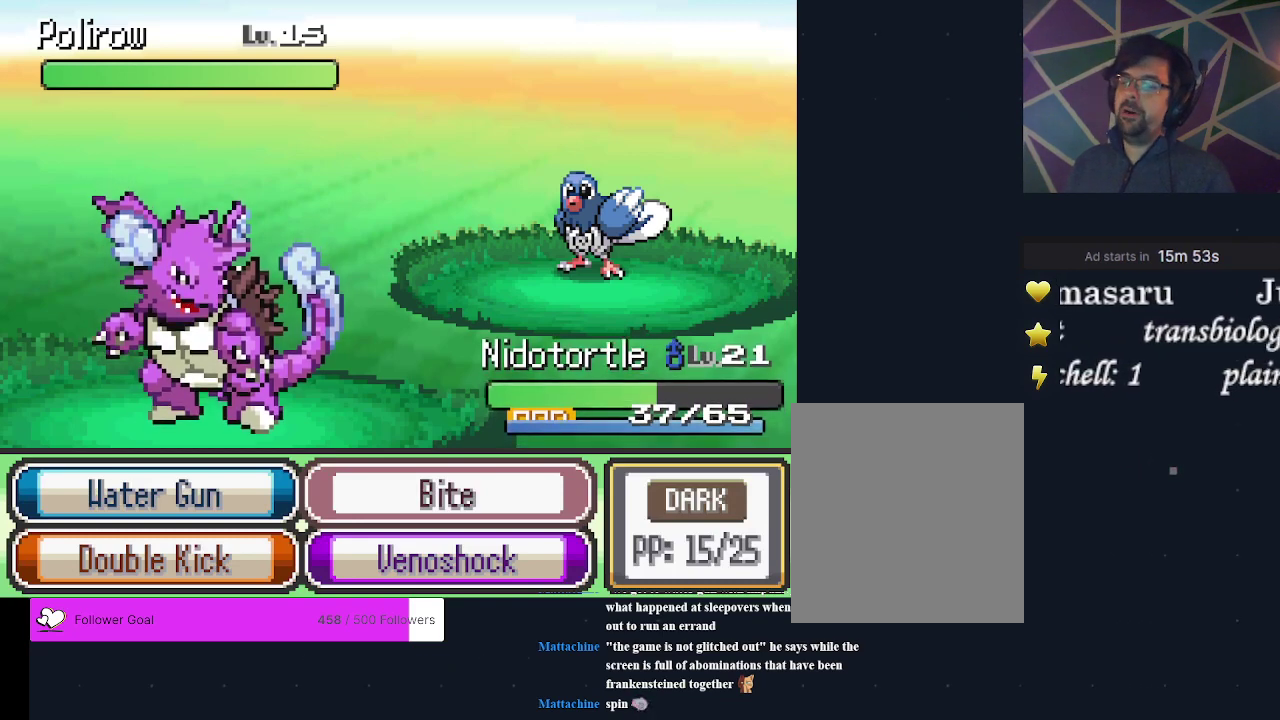
{"dt_ms": 500, "buttons": [], "events": []}
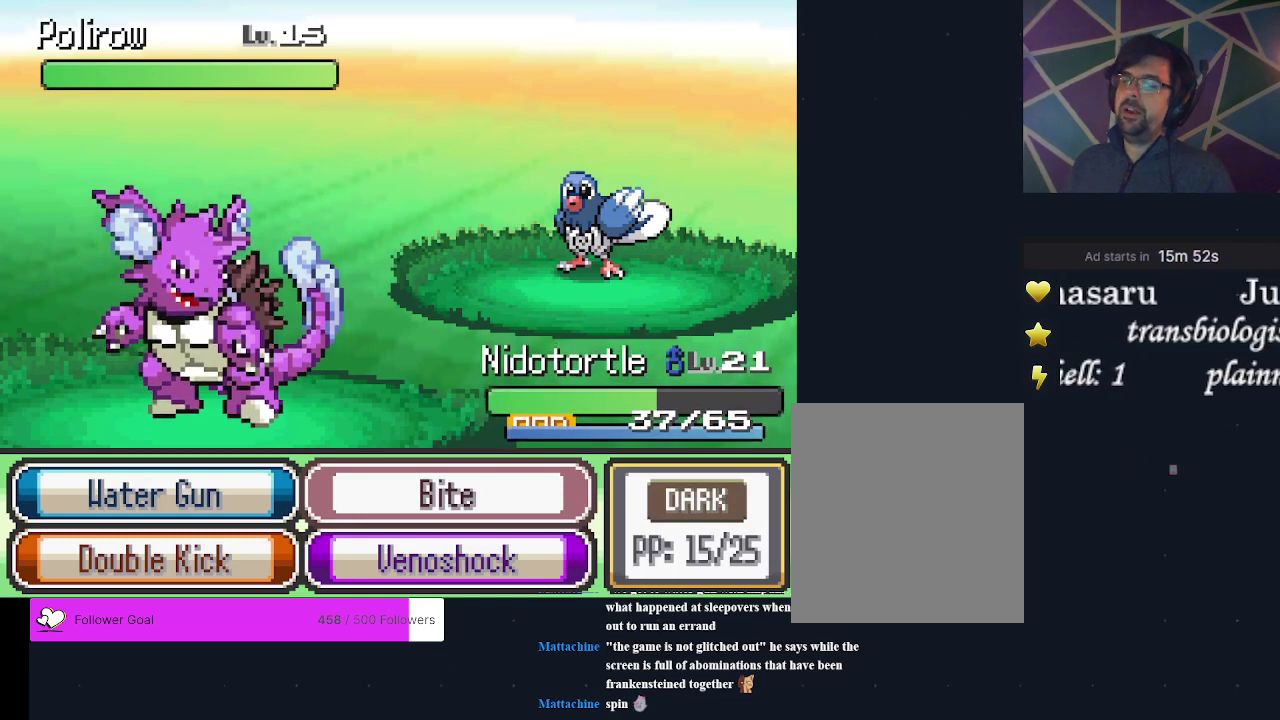
{"dt_ms": 500, "buttons": [], "events": []}
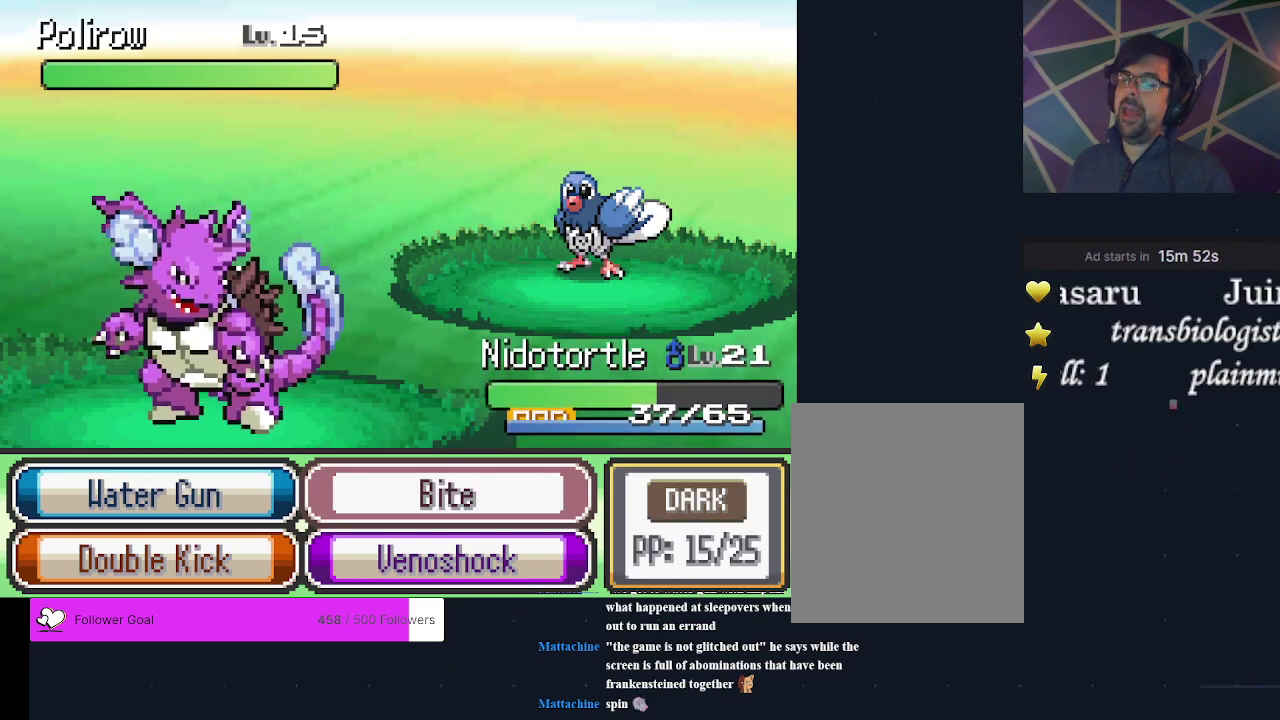
{"dt_ms": 500, "buttons": [], "events": []}
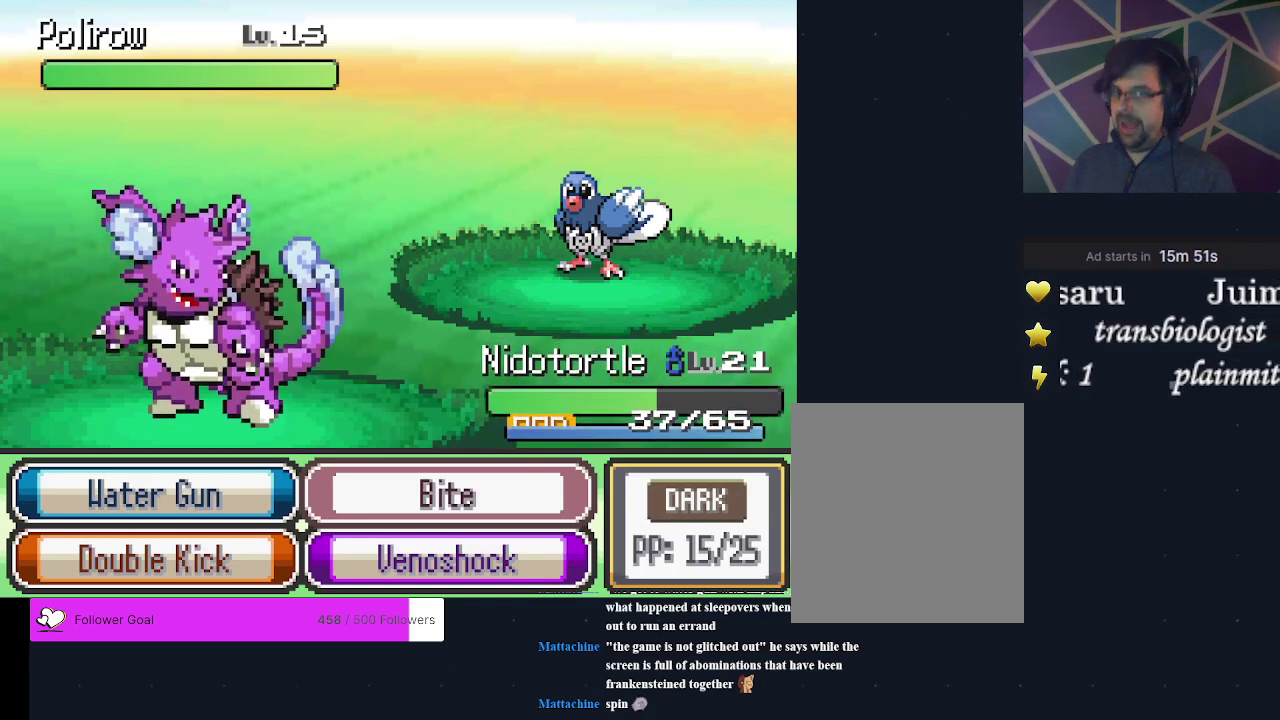
{"dt_ms": 600, "buttons": ["A"], "events": [[533, "A", "down"]]}
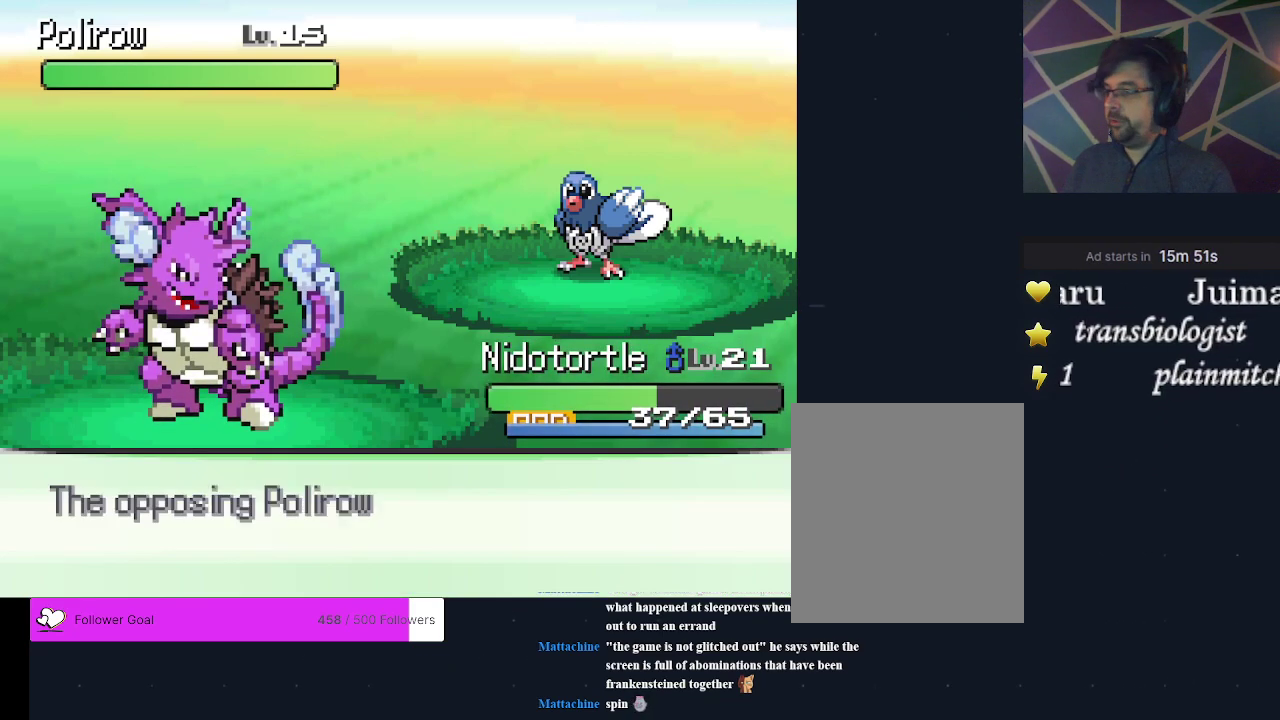
{"dt_ms": 400, "buttons": [], "events": [[33, "A", "up"]]}
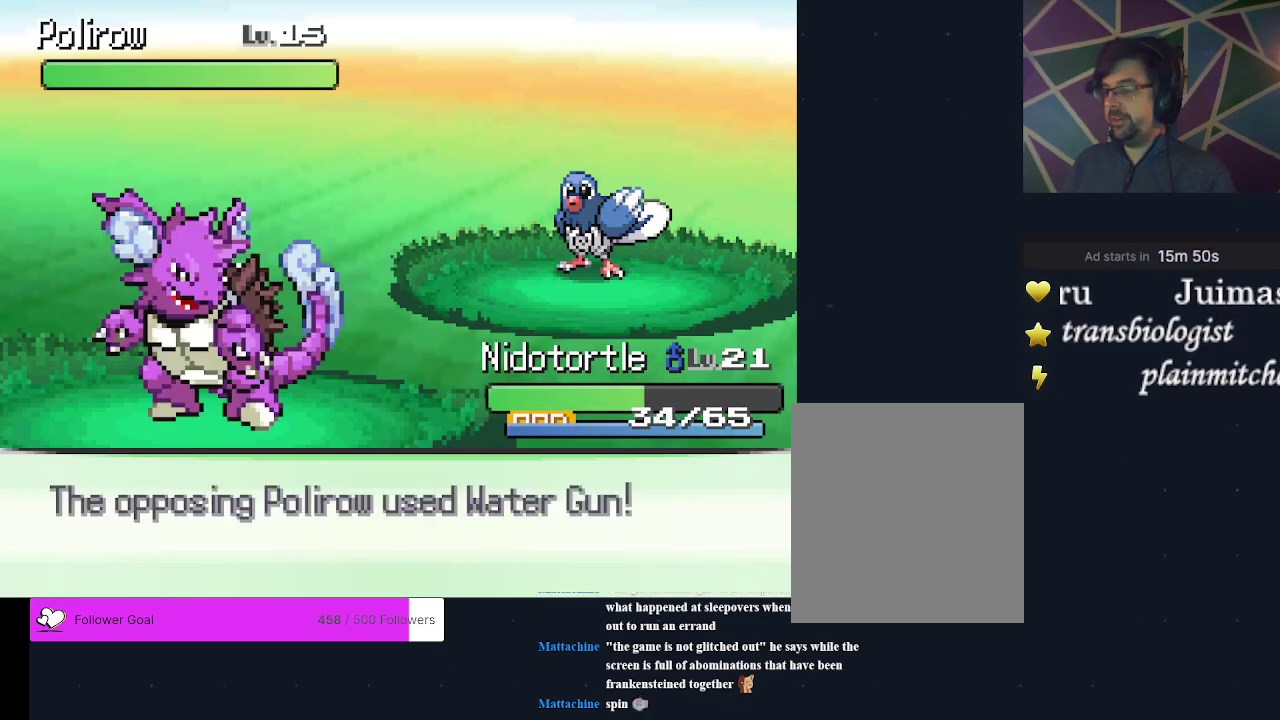
{"dt_ms": 500, "buttons": [], "events": []}
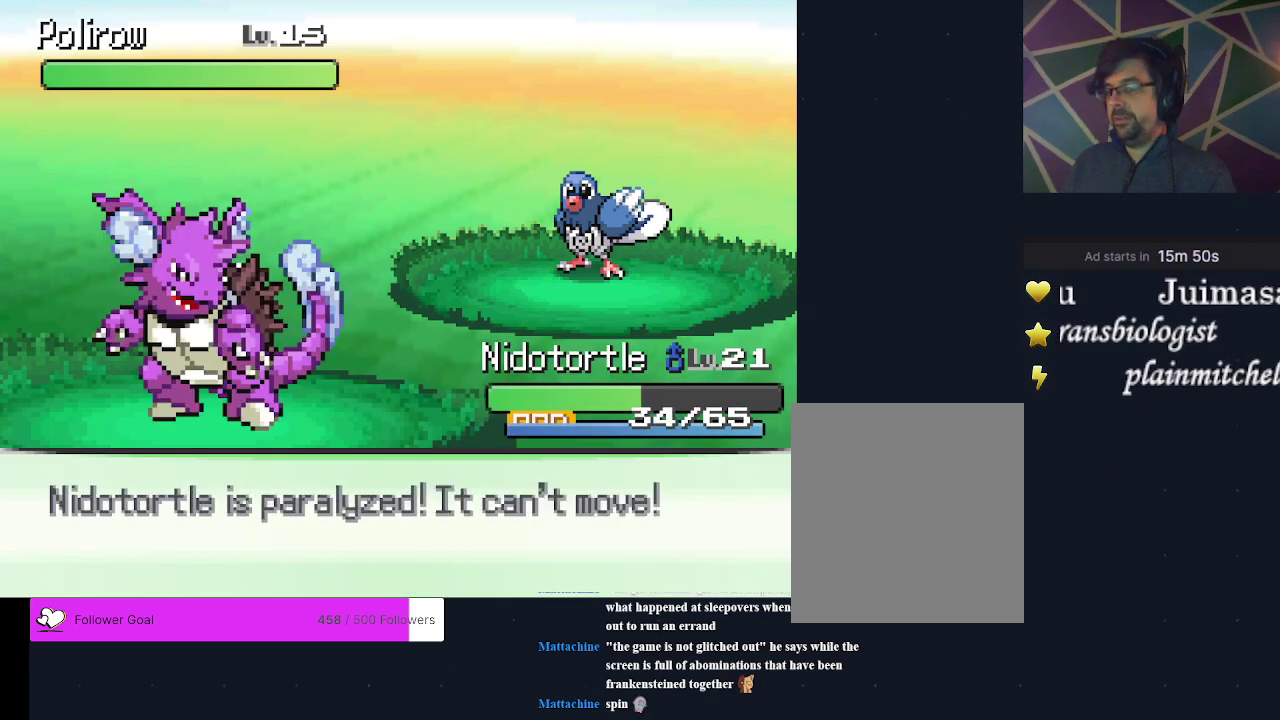
{"dt_ms": 400, "buttons": ["A"], "events": [[367, "A", "down"]]}
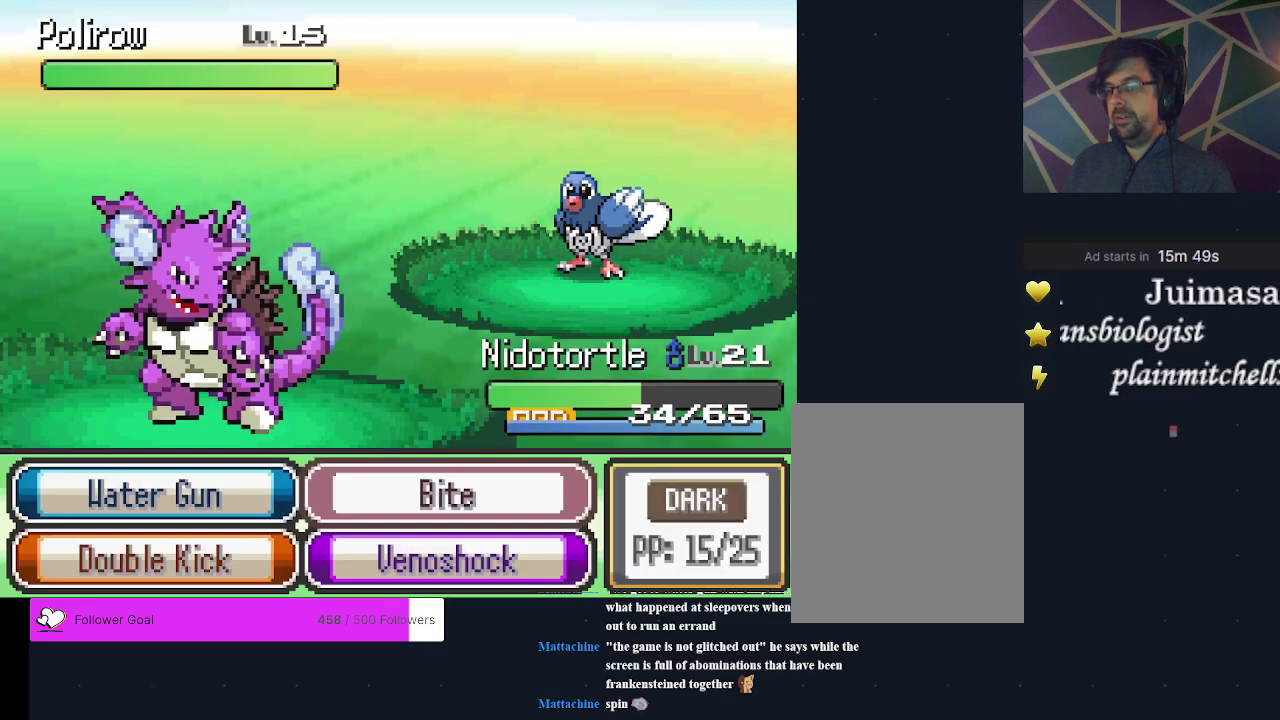
{"dt_ms": 500, "buttons": ["A"], "events": [[100, "A", "up"], [433, "A", "down"]]}